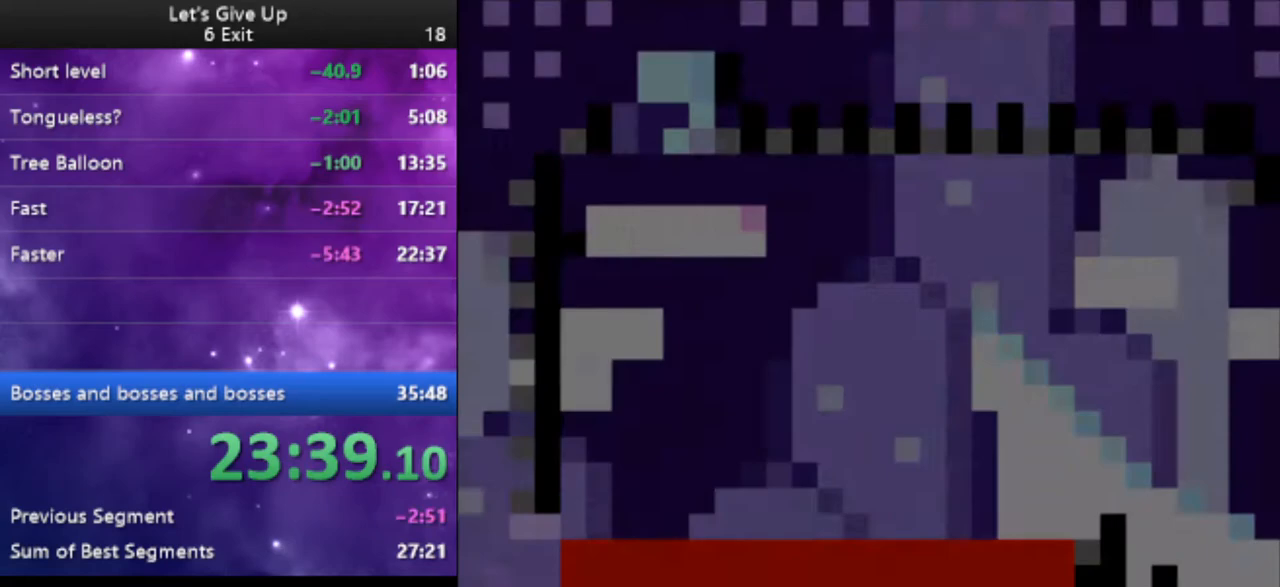
Gameplay with a controller (Nintendo layout); each line is a JSON object with the inputs held at the frame after it. "events" lists button and stick changes between this image and that frame as [ms after this image, input, new state], when the widget could be followed in between. Not read: L3 R3.
{"buttons": ["Y"], "events": [[333, "DPAD_RIGHT", "up"]]}
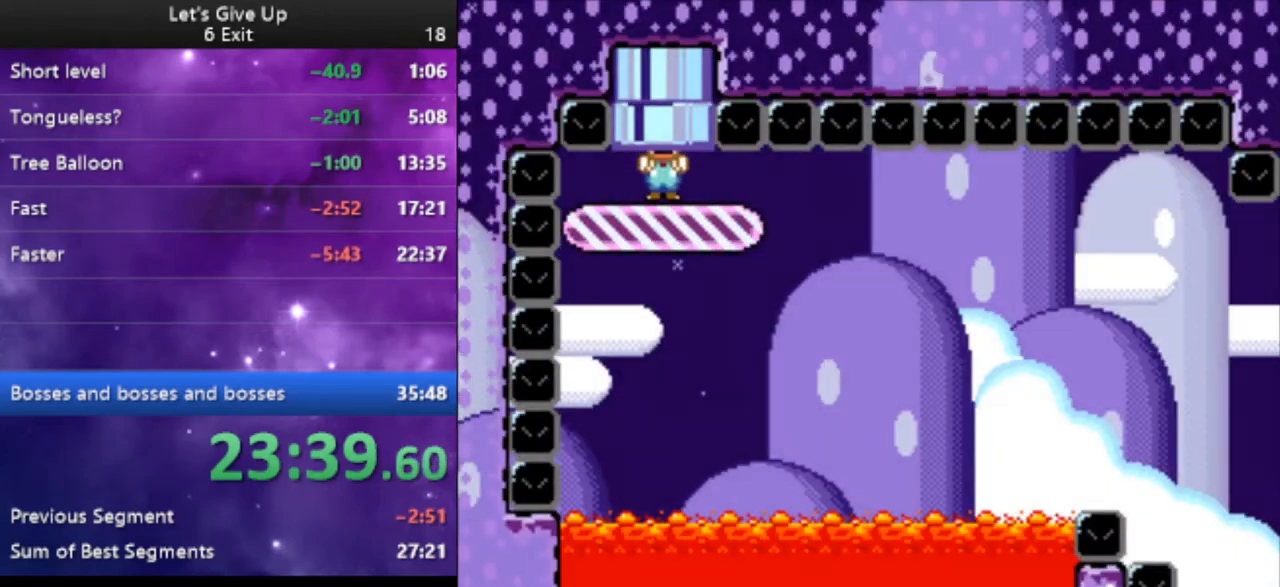
{"buttons": ["Y"], "events": [[100, "DPAD_RIGHT", "down"], [300, "DPAD_RIGHT", "up"]]}
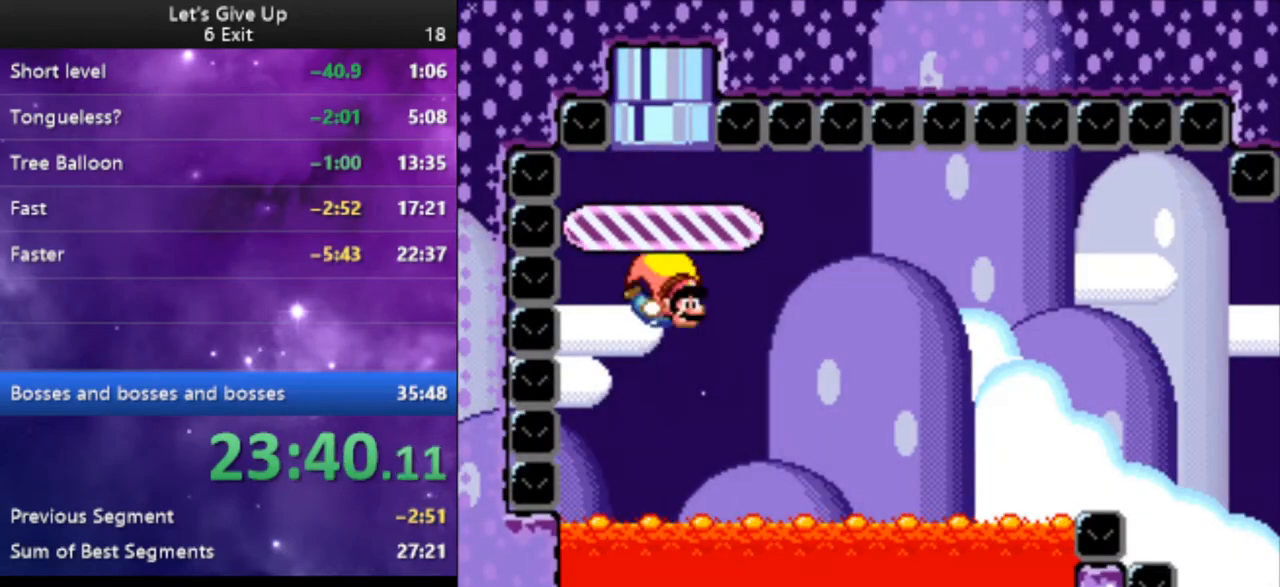
{"buttons": ["Y"], "events": [[67, "DPAD_LEFT", "down"], [267, "DPAD_LEFT", "up"], [300, "DPAD_RIGHT", "down"], [400, "DPAD_RIGHT", "up"]]}
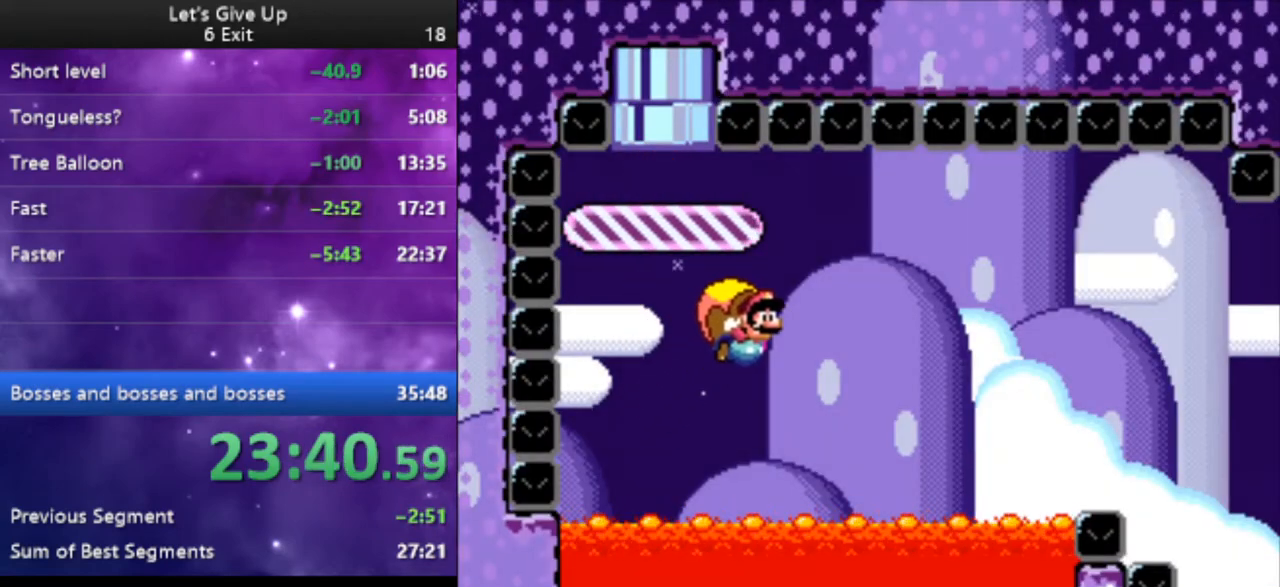
{"buttons": ["Y"], "events": []}
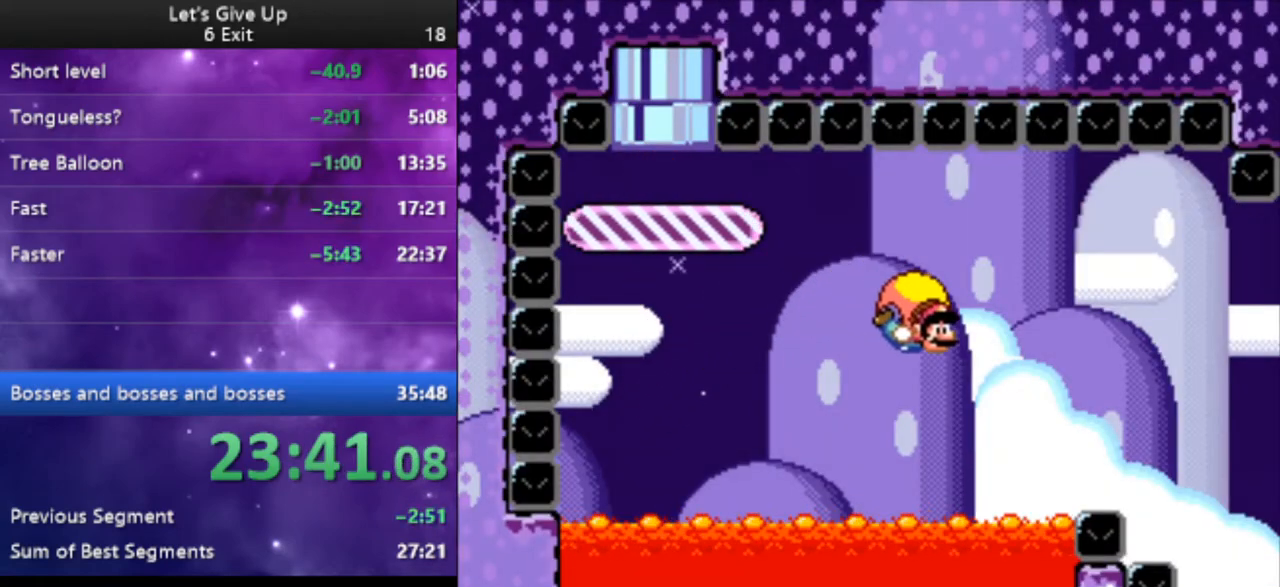
{"buttons": ["Y"], "events": [[100, "DPAD_LEFT", "down"], [267, "DPAD_LEFT", "up"], [367, "X", "down"], [467, "X", "up"]]}
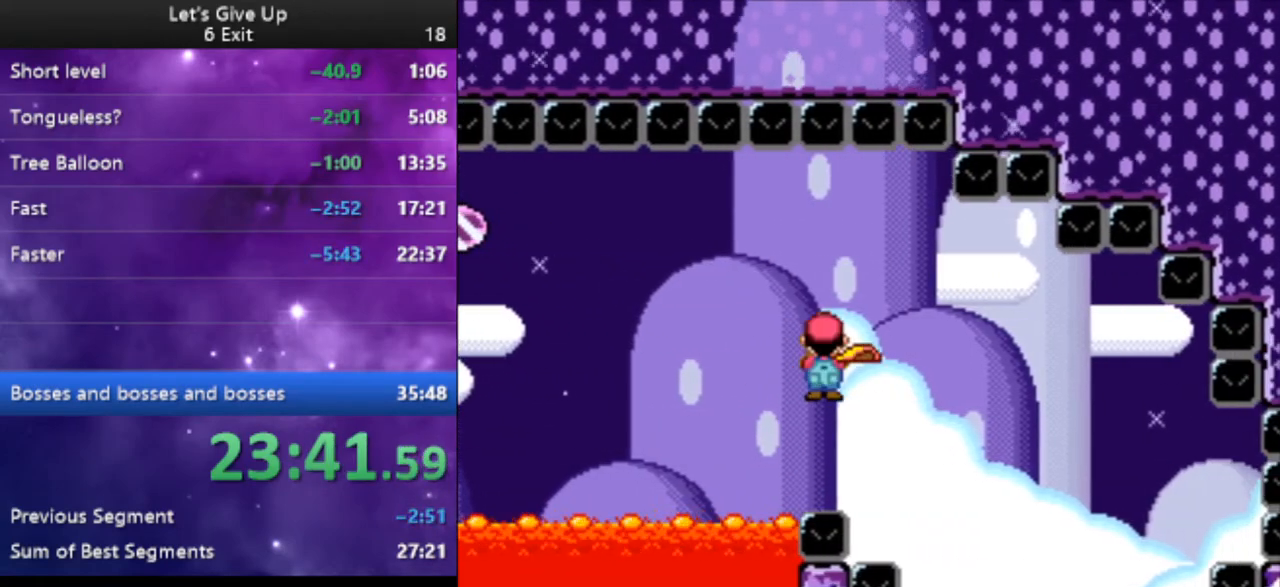
{"buttons": ["Y"], "events": [[367, "DPAD_LEFT", "down"], [500, "DPAD_LEFT", "up"]]}
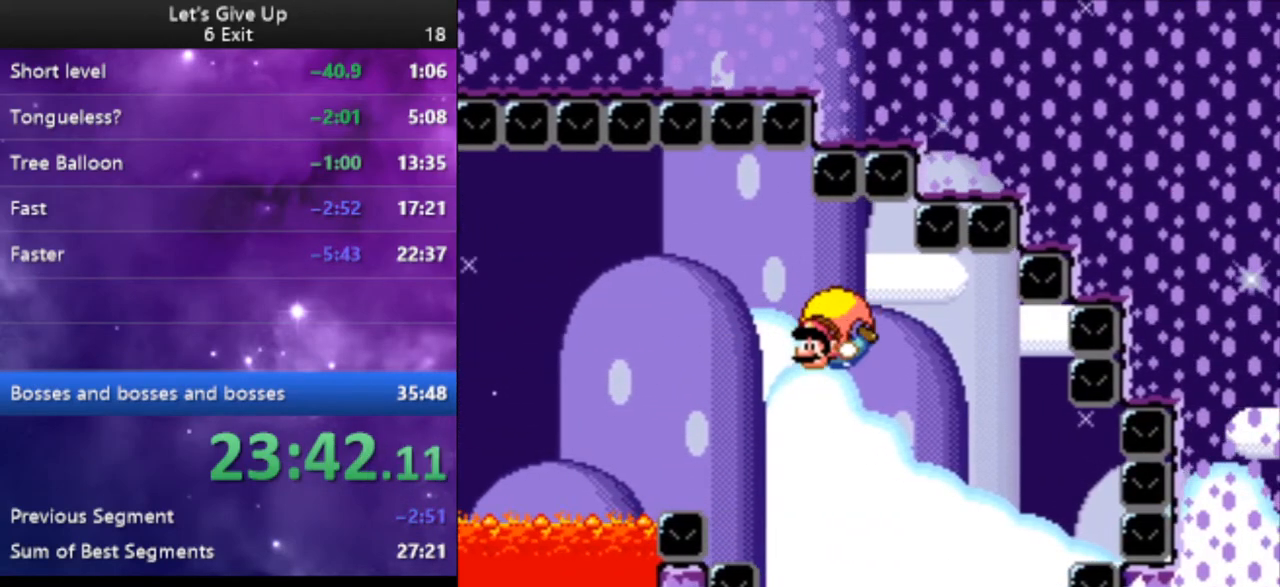
{"buttons": ["Y", "DPAD_RIGHT"], "events": [[133, "X", "down"], [200, "X", "up"], [433, "DPAD_RIGHT", "down"]]}
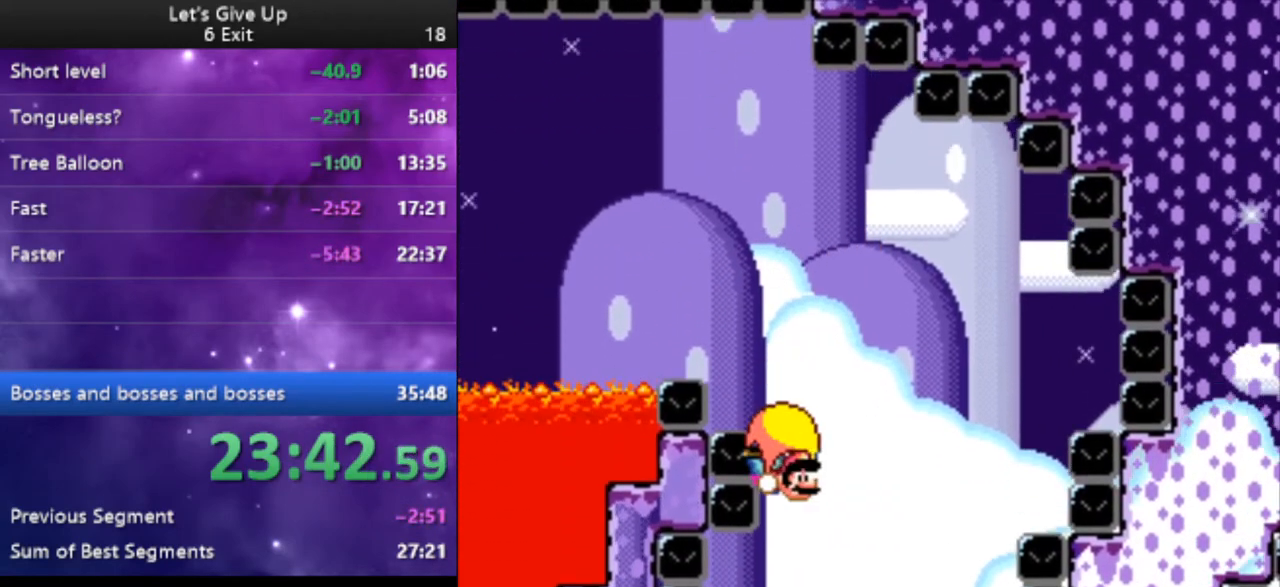
{"buttons": ["Y", "DPAD_RIGHT"], "events": [[67, "DPAD_RIGHT", "up"], [300, "DPAD_RIGHT", "down"]]}
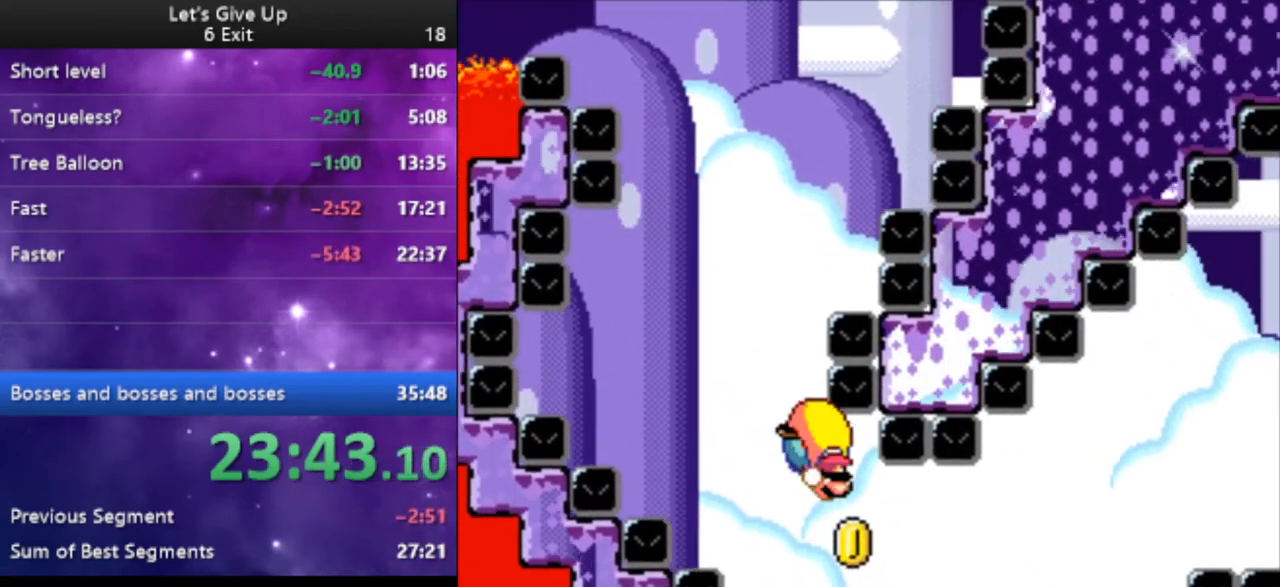
{"buttons": ["Y", "DPAD_RIGHT"], "events": []}
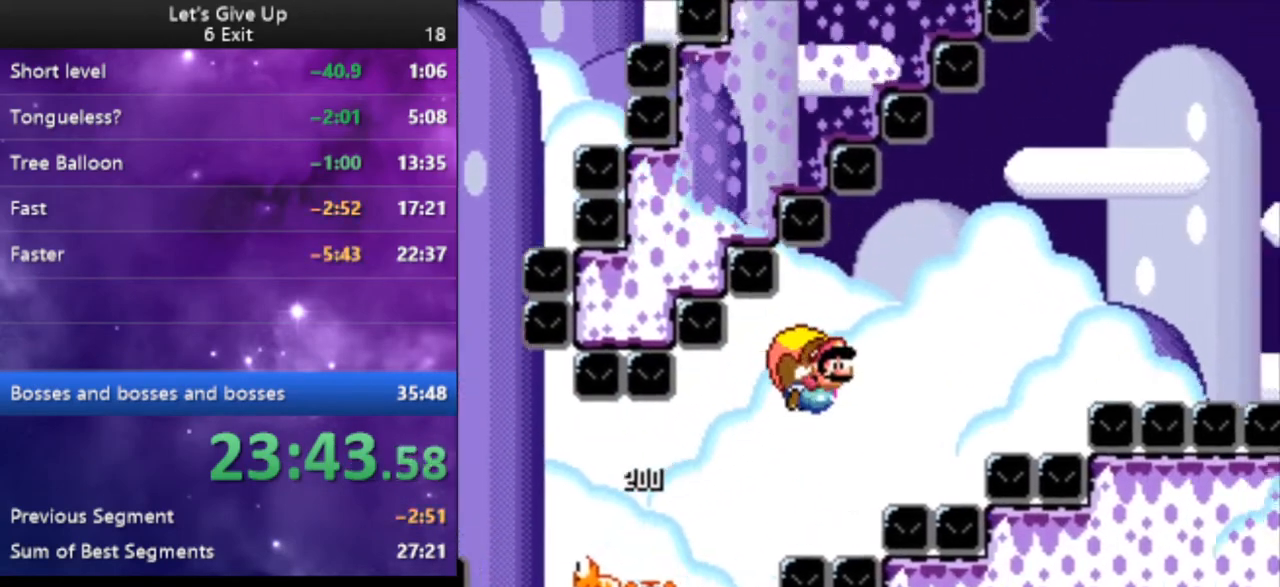
{"buttons": ["Y", "DPAD_RIGHT"], "events": []}
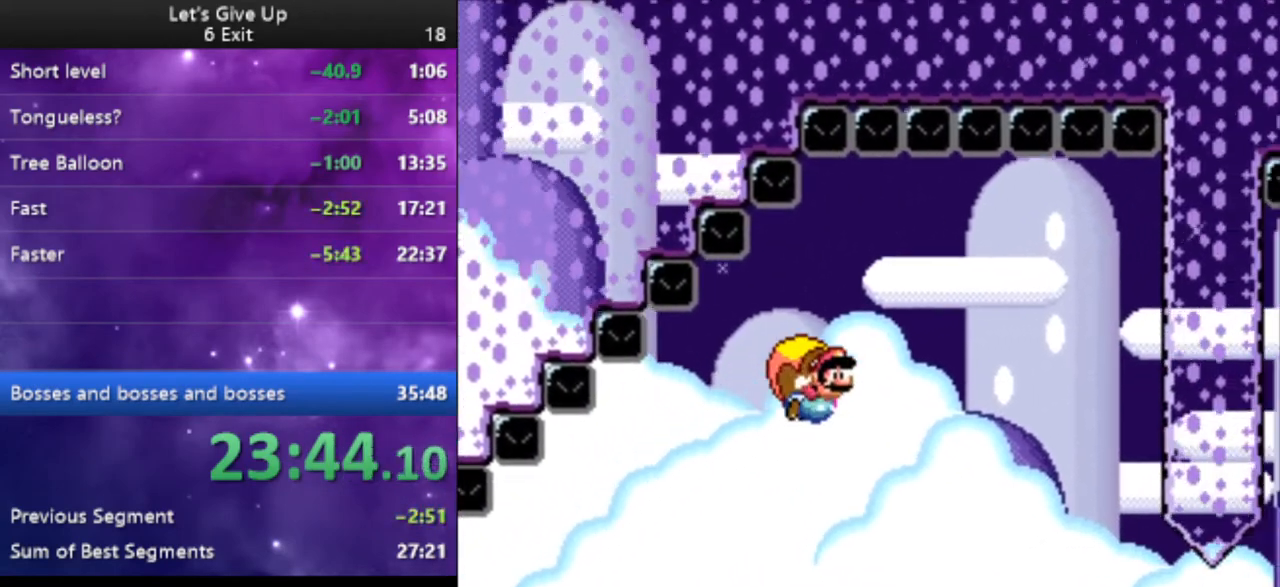
{"buttons": ["Y", "DPAD_RIGHT"], "events": [[267, "DPAD_RIGHT", "up"], [367, "DPAD_RIGHT", "down"], [467, "DPAD_RIGHT", "up"], [500, "DPAD_RIGHT", "down"]]}
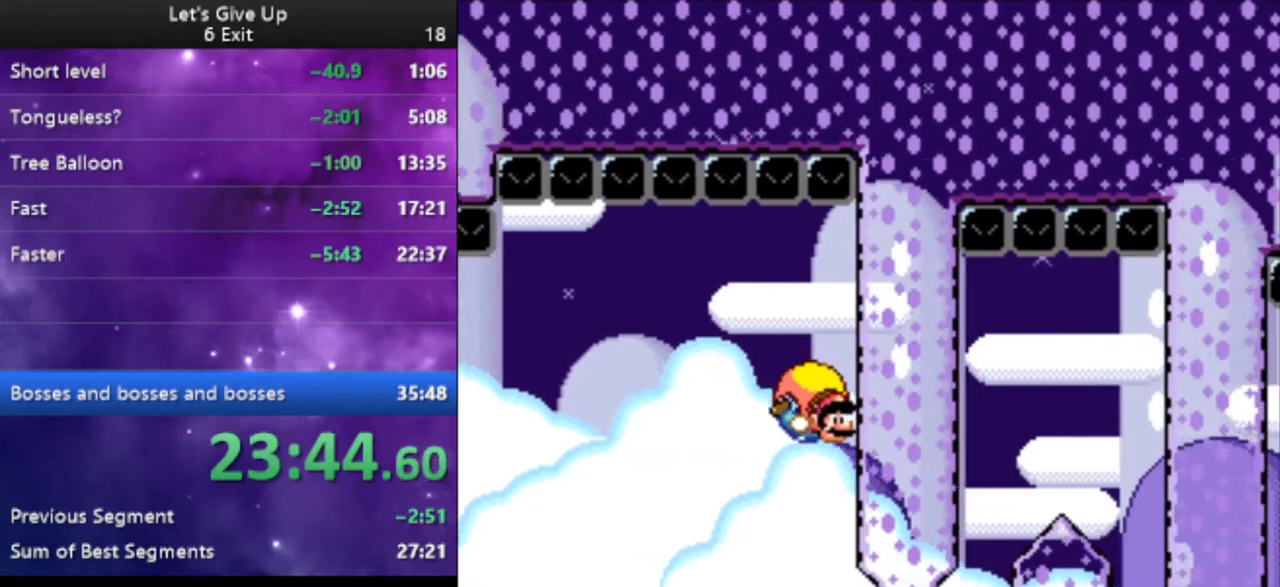
{"buttons": ["Y", "DPAD_UP", "DPAD_LEFT"], "events": [[433, "DPAD_LEFT", "down"], [433, "DPAD_RIGHT", "up"], [500, "DPAD_UP", "down"]]}
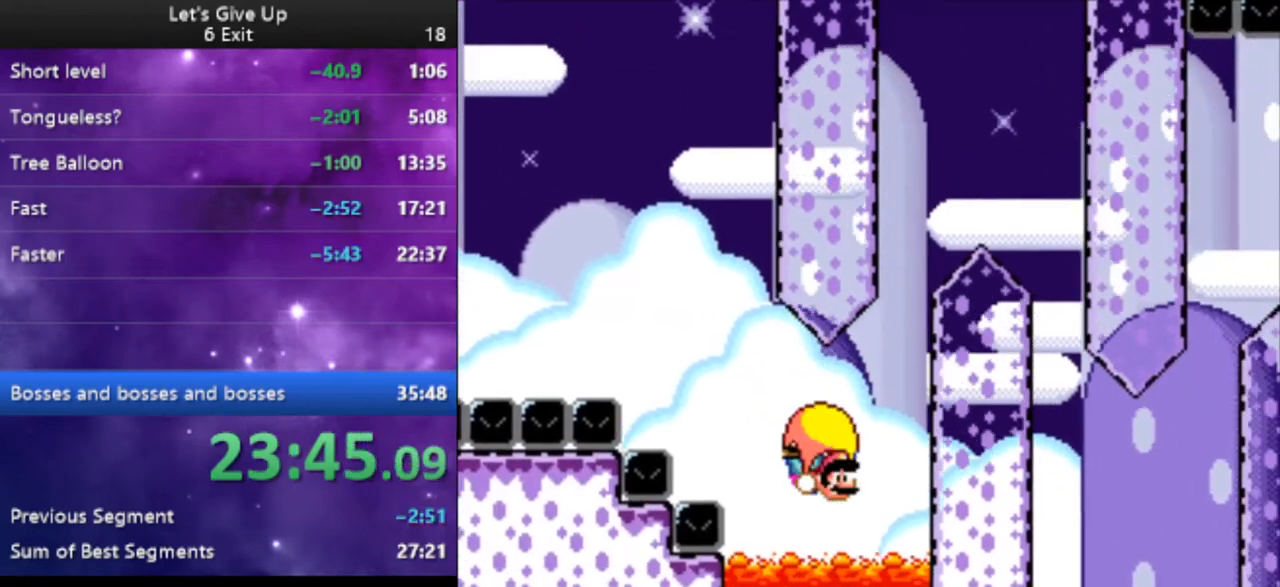
{"buttons": ["Y"], "events": [[267, "DPAD_LEFT", "up"], [267, "DPAD_UP", "up"], [300, "DPAD_LEFT", "down"], [433, "DPAD_LEFT", "up"]]}
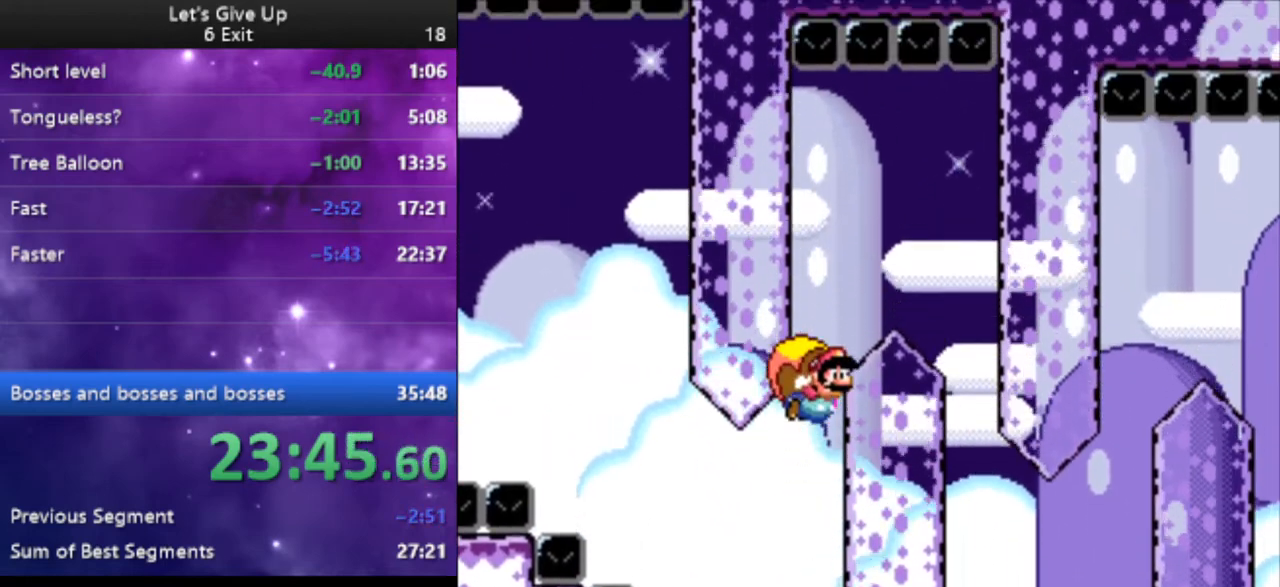
{"buttons": ["Y"], "events": []}
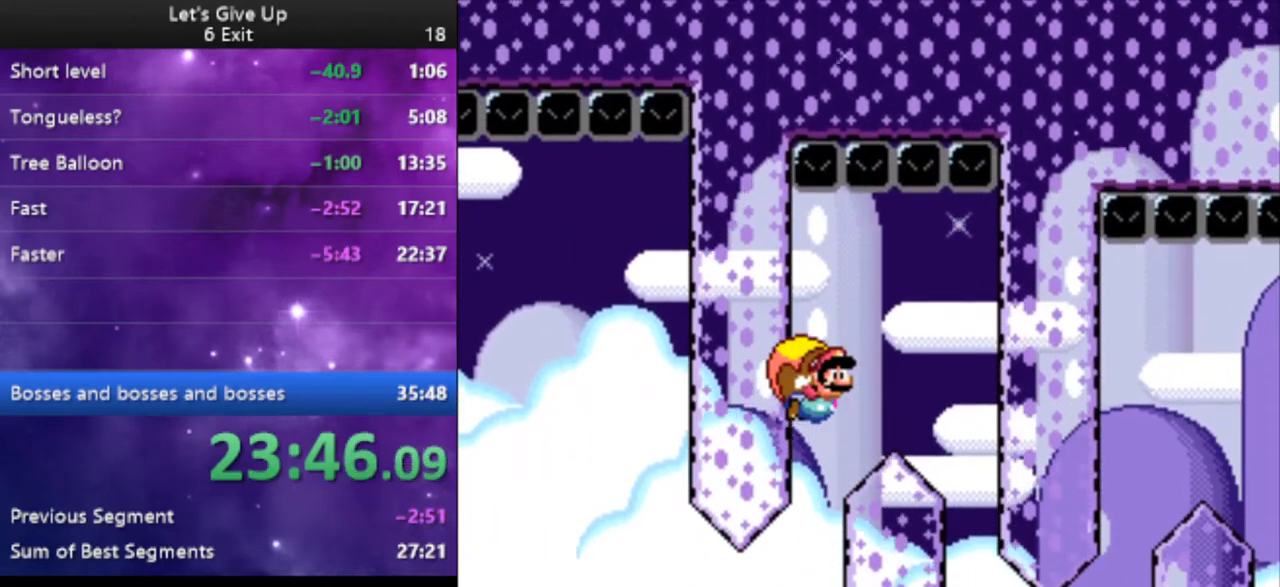
{"buttons": ["Y", "DPAD_RIGHT"], "events": [[67, "DPAD_RIGHT", "down"]]}
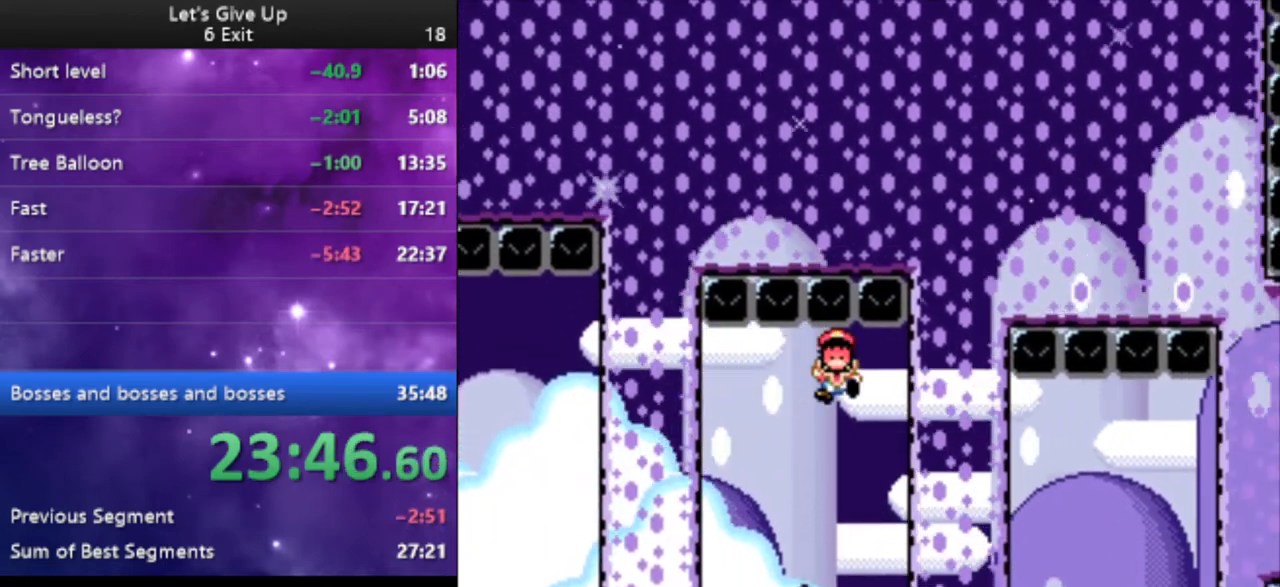
{"buttons": ["B", "Y"], "events": [[67, "DPAD_RIGHT", "up"], [100, "B", "down"], [200, "B", "up"], [267, "B", "down"], [367, "B", "up"], [433, "B", "down"]]}
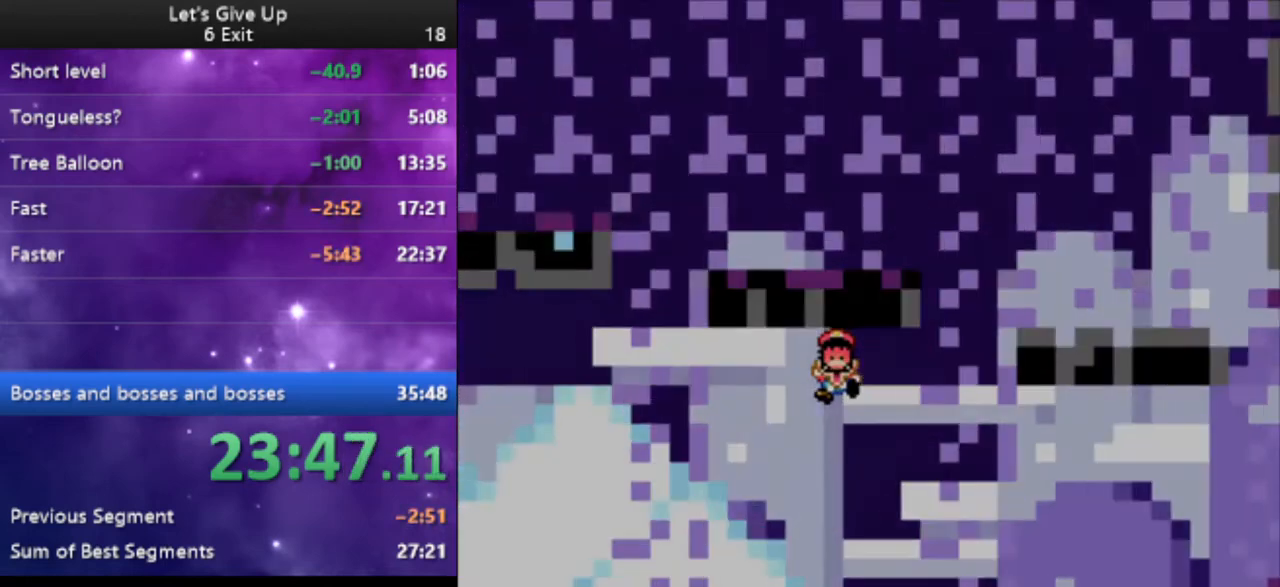
{"buttons": ["Y"], "events": [[67, "B", "up"]]}
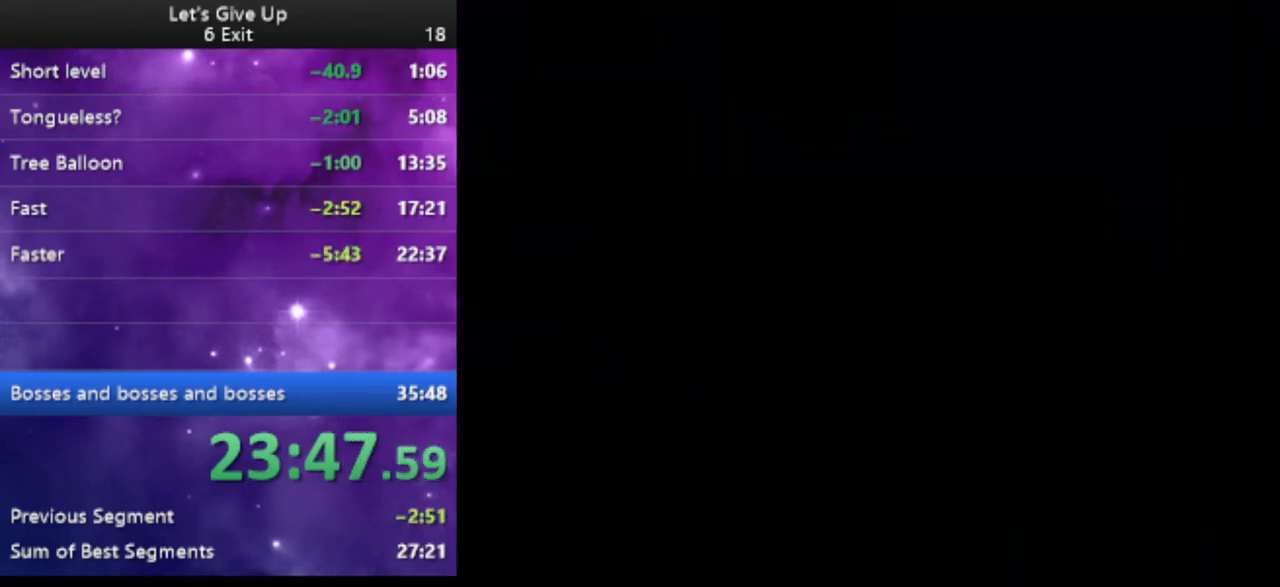
{"buttons": ["Y"], "events": []}
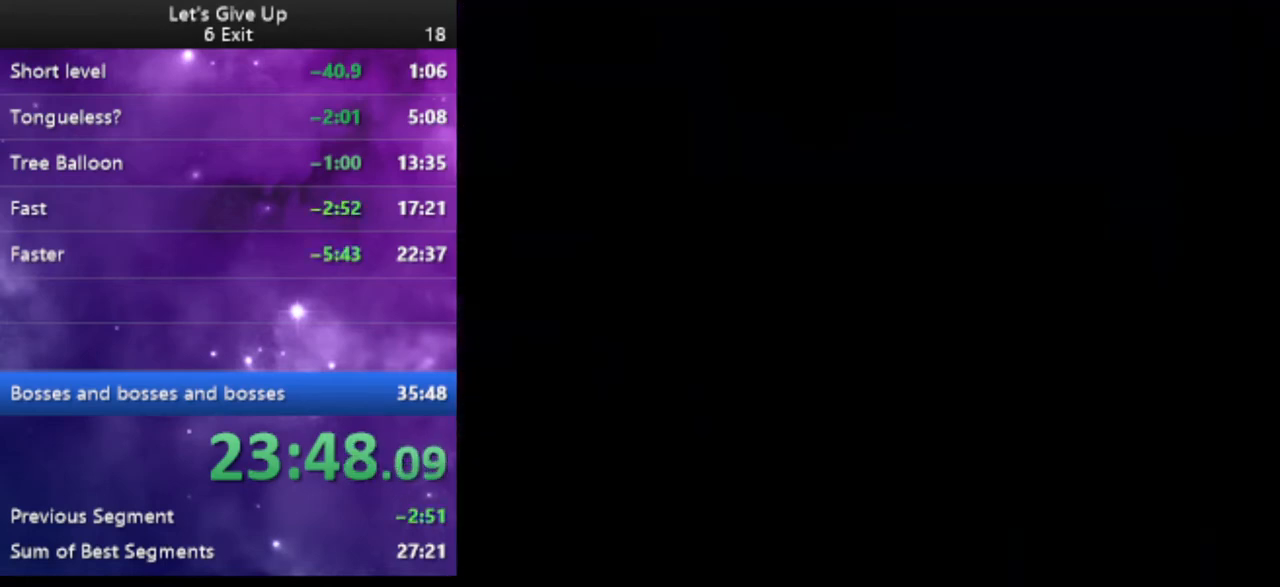
{"buttons": ["Y", "DPAD_RIGHT"], "events": [[67, "DPAD_RIGHT", "down"]]}
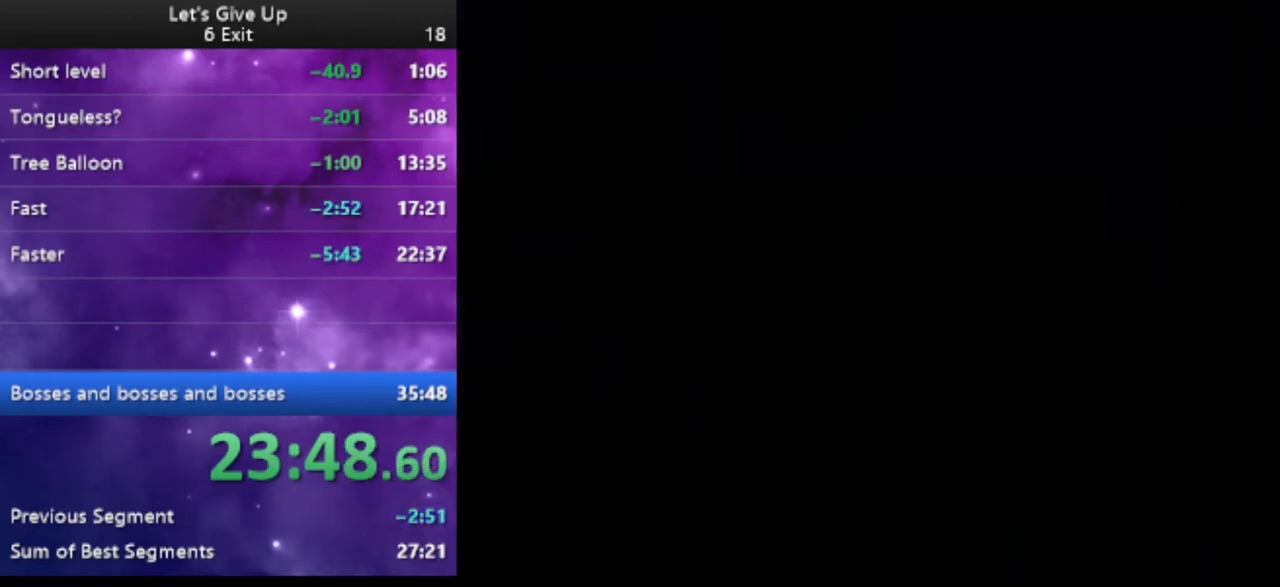
{"buttons": ["Y", "DPAD_RIGHT"], "events": []}
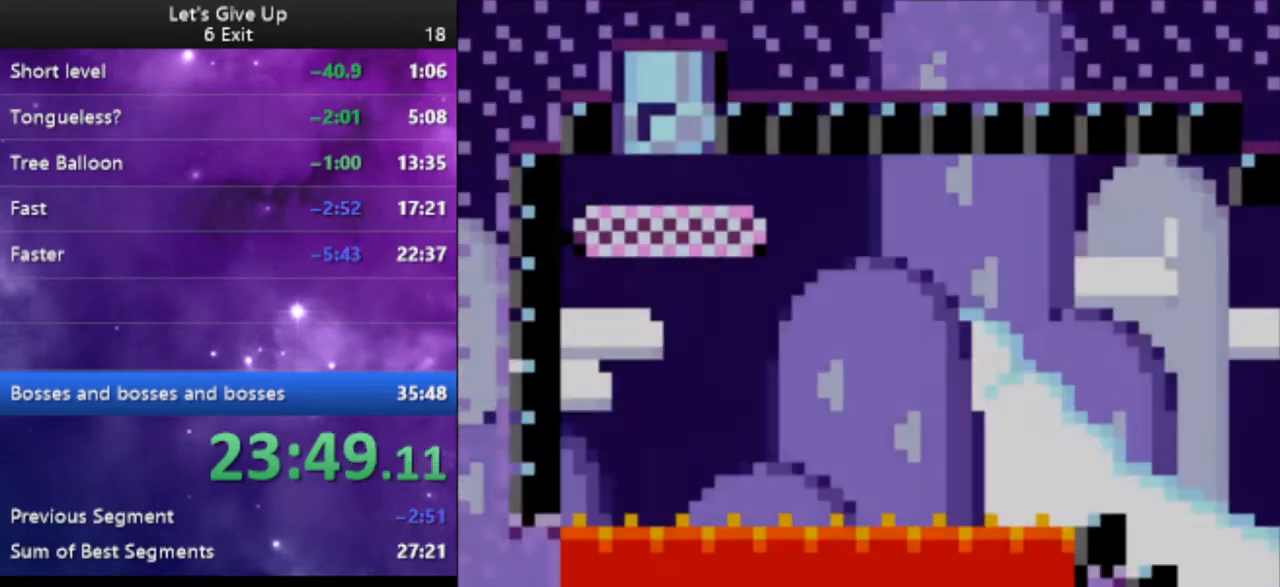
{"buttons": ["Y", "DPAD_RIGHT"], "events": []}
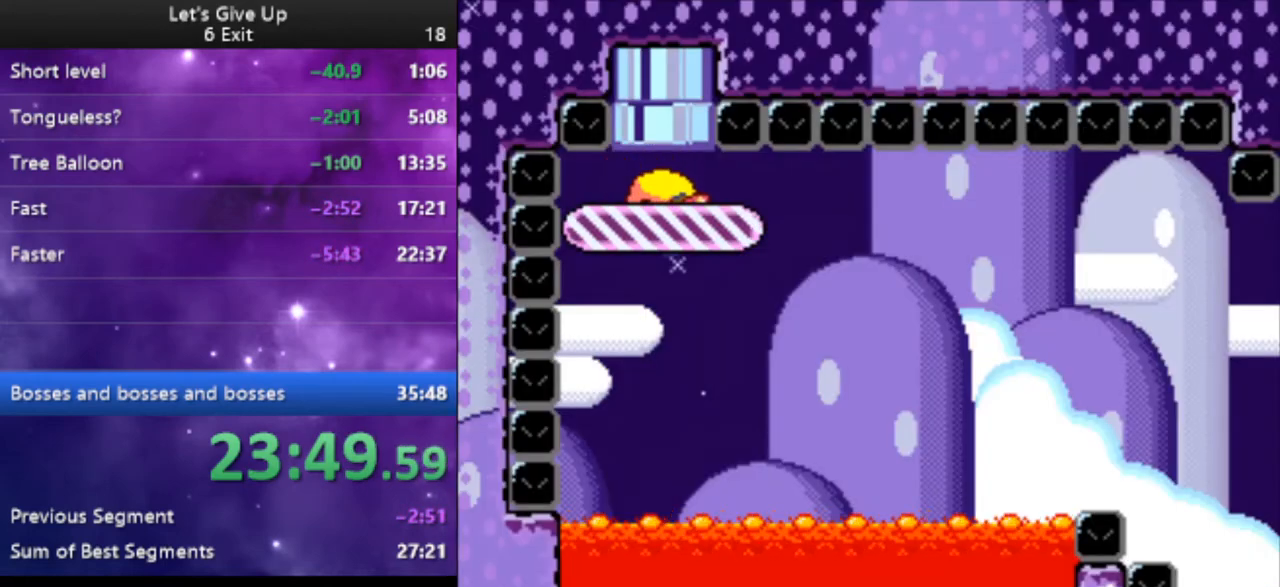
{"buttons": ["Y", "DPAD_LEFT"], "events": [[133, "DPAD_RIGHT", "up"], [267, "DPAD_LEFT", "down"]]}
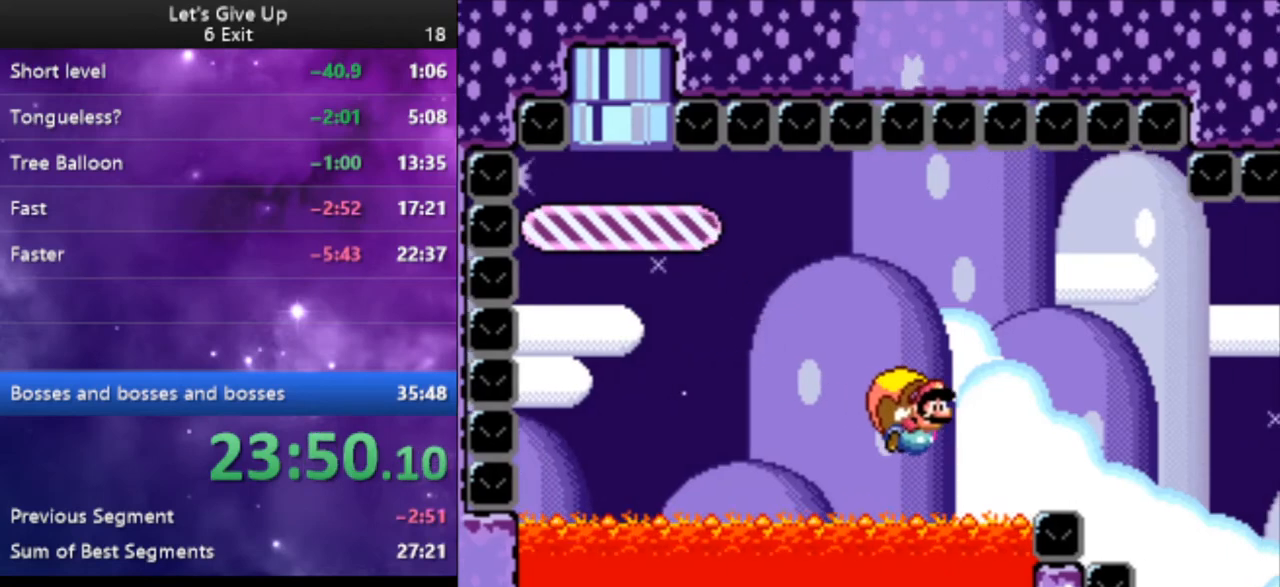
{"buttons": ["Y", "DPAD_LEFT"], "events": [[33, "X", "down"], [67, "DPAD_LEFT", "up"], [133, "X", "up"], [400, "DPAD_LEFT", "down"]]}
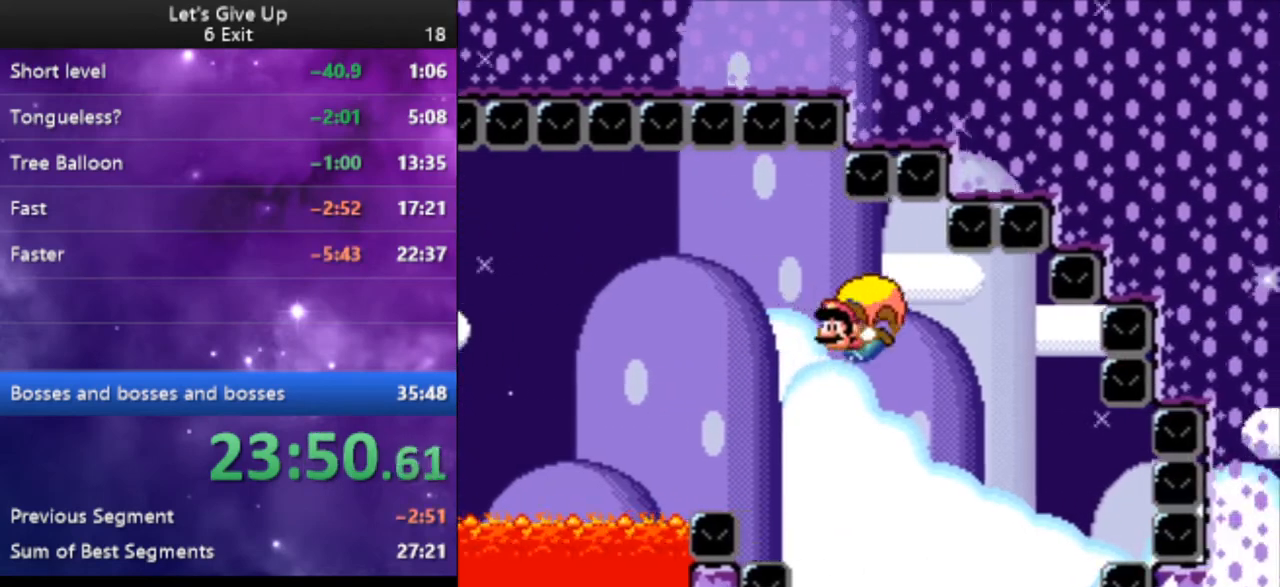
{"buttons": ["X", "Y"], "events": [[33, "DPAD_LEFT", "up"], [267, "DPAD_LEFT", "down"], [400, "DPAD_LEFT", "up"], [467, "X", "down"]]}
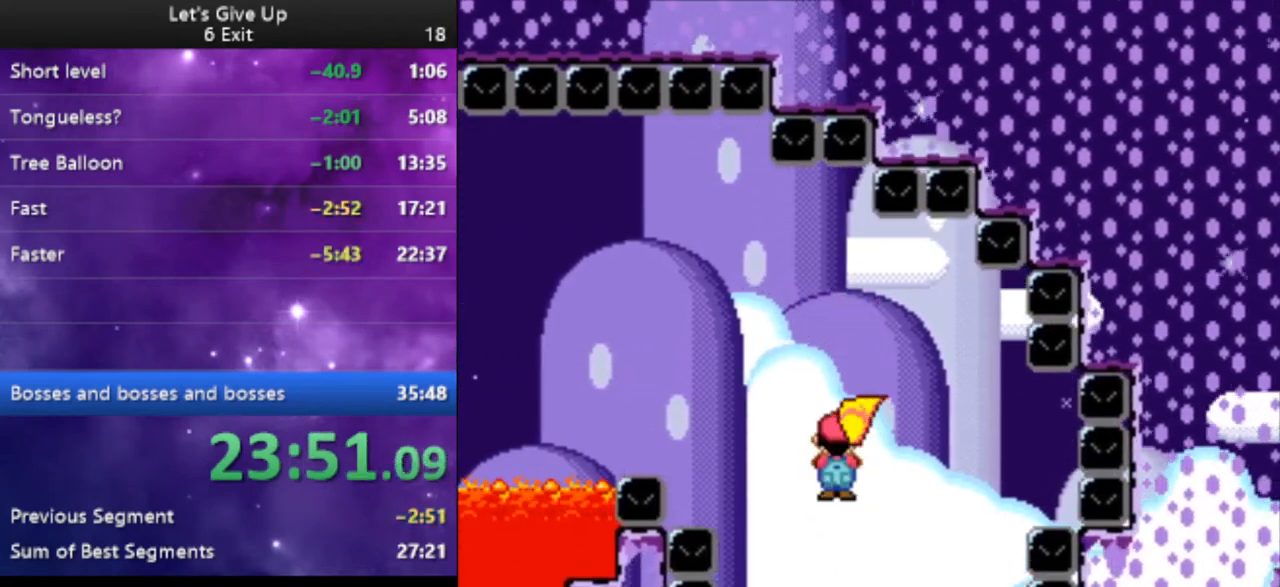
{"buttons": ["Y", "DPAD_RIGHT"], "events": [[67, "X", "up"], [433, "DPAD_RIGHT", "down"]]}
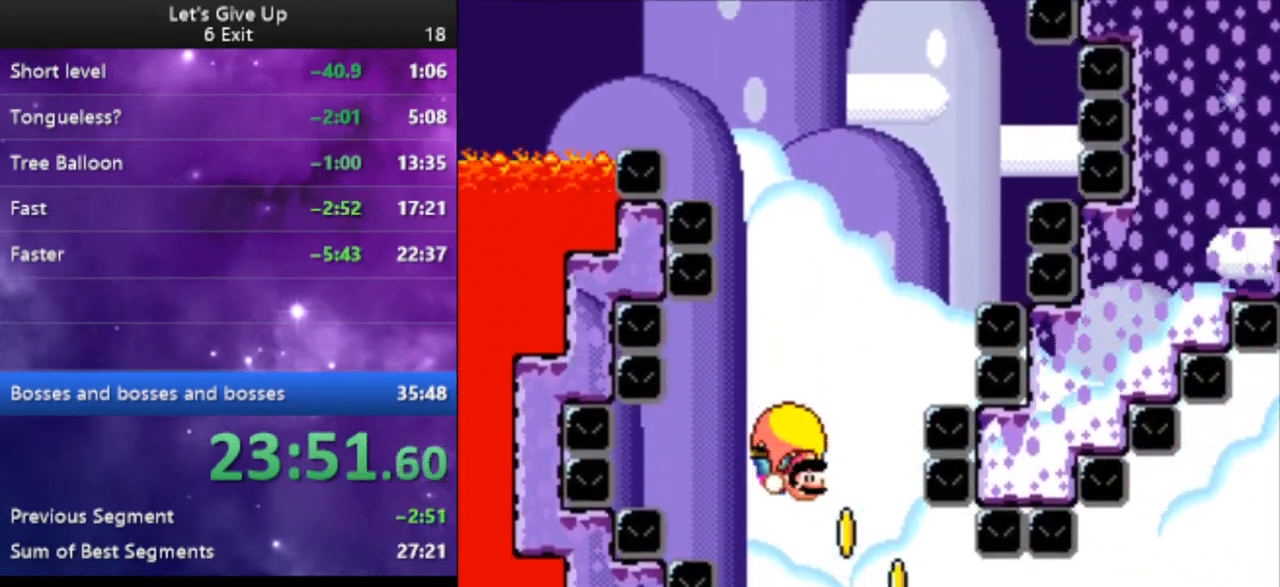
{"buttons": ["Y", "DPAD_RIGHT"], "events": []}
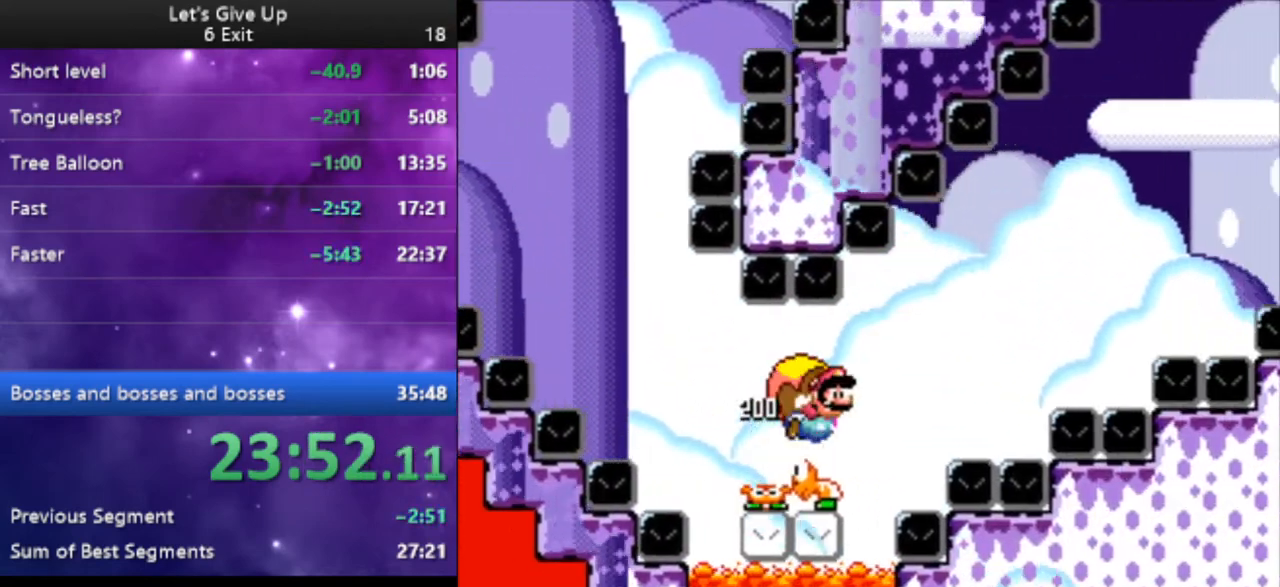
{"buttons": ["Y", "DPAD_RIGHT"], "events": []}
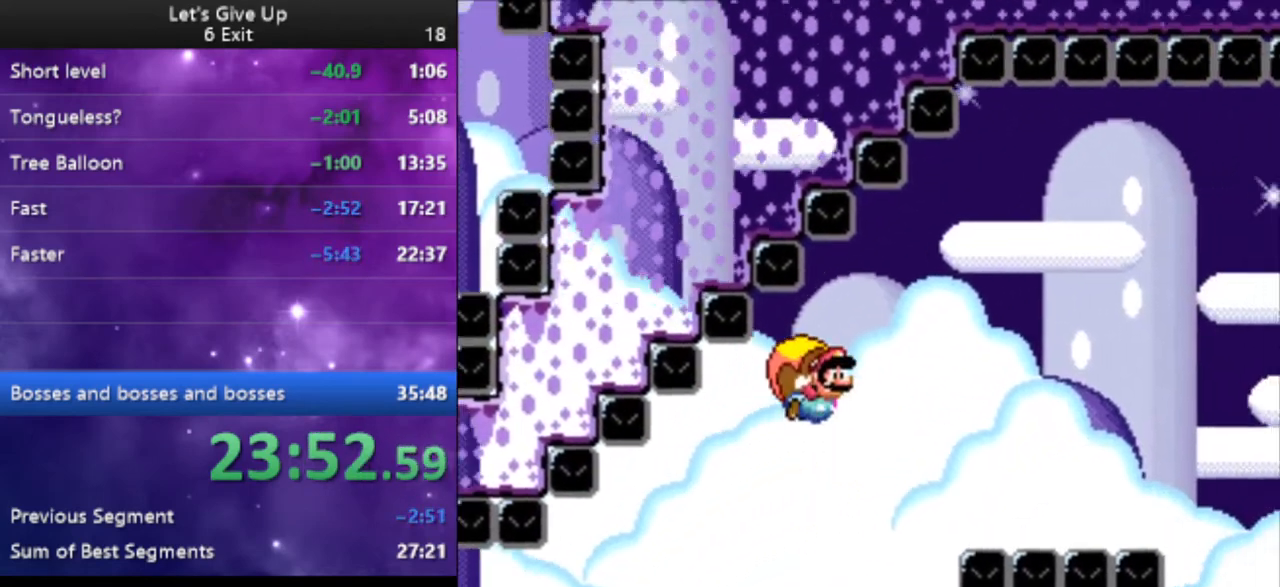
{"buttons": ["Y"], "events": [[200, "DPAD_RIGHT", "up"]]}
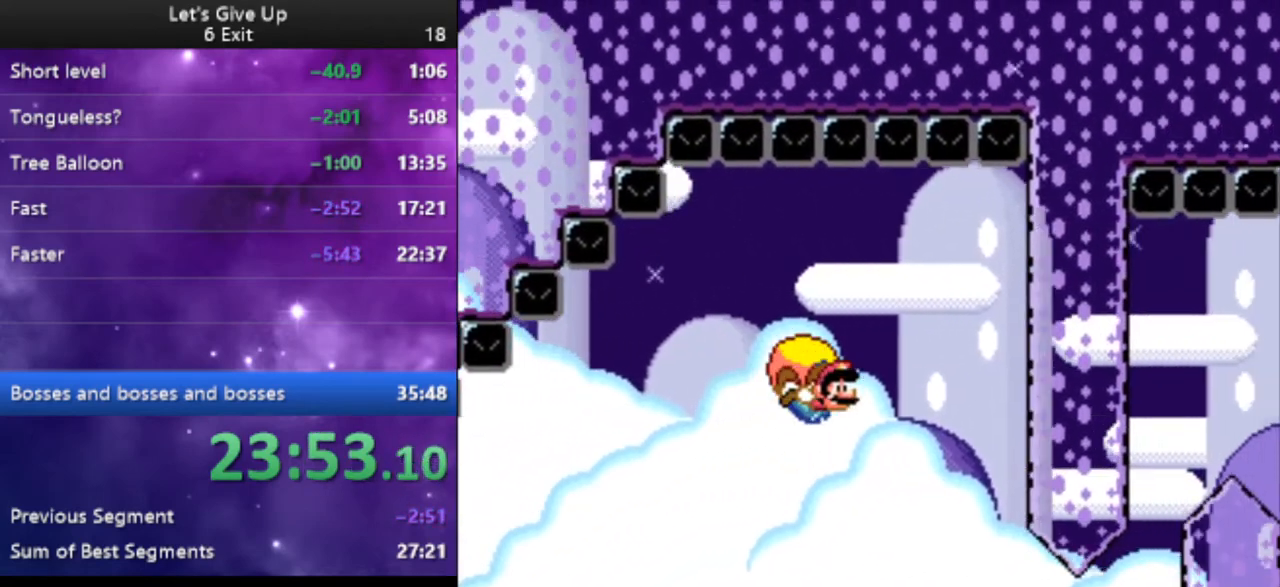
{"buttons": ["Y", "DPAD_UP"], "events": [[67, "DPAD_RIGHT", "down"], [100, "DPAD_RIGHT", "up"], [167, "DPAD_RIGHT", "down"], [500, "DPAD_RIGHT", "up"], [500, "DPAD_UP", "down"]]}
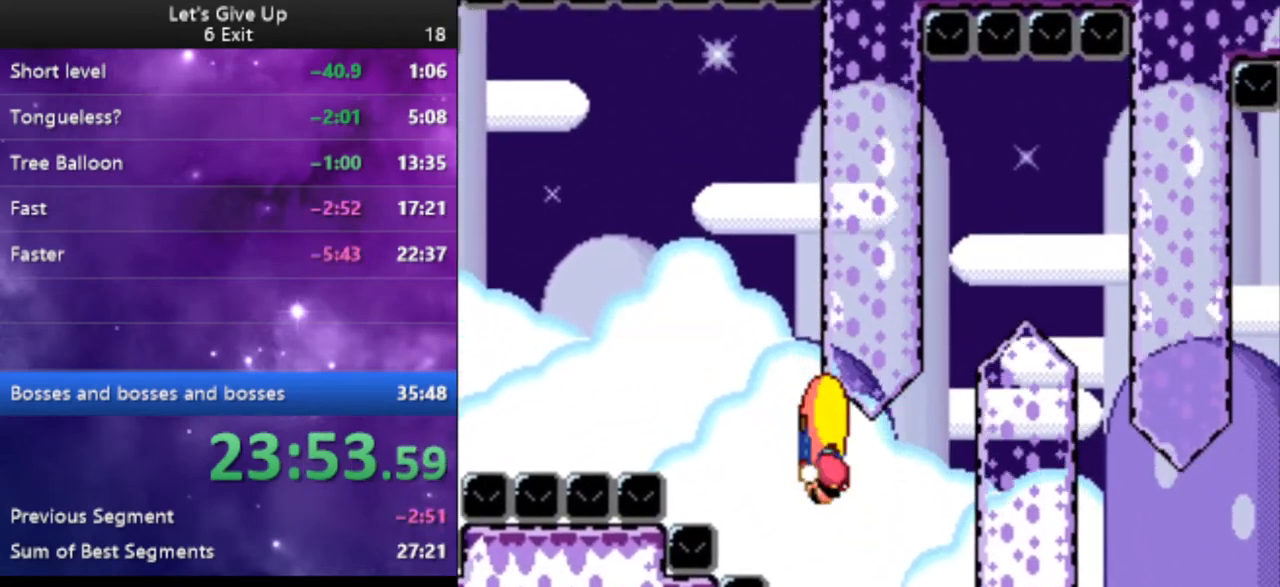
{"buttons": ["Y"], "events": [[33, "DPAD_LEFT", "down"], [33, "DPAD_UP", "up"], [100, "DPAD_UP", "down"], [167, "DPAD_UP", "up"], [500, "DPAD_LEFT", "up"]]}